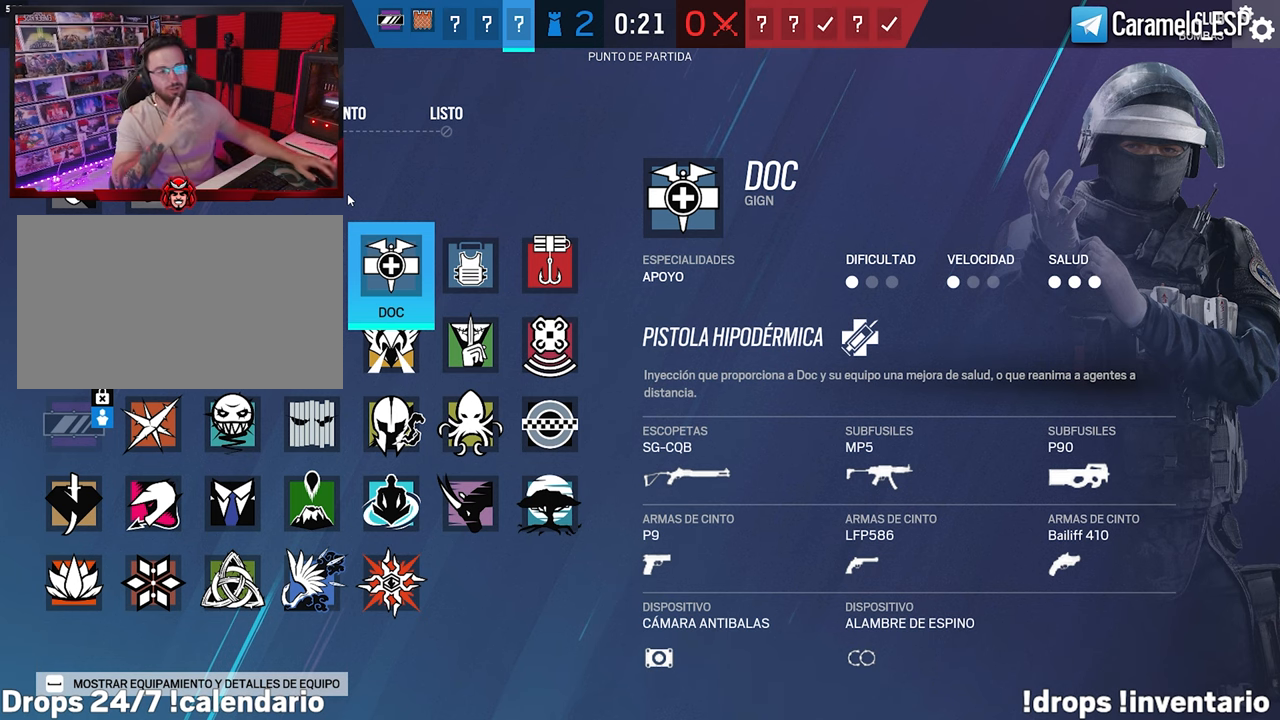
Gameplay with keyboard and mouse; each line is a JSON object with the keys and mouse buttons held at the frame after it. "events" lists presses ("down") and releases ("up") of "1", "2", "3", "4", "5", "a", "alt", "c", "caps_lock", "ctrl", "d", "e", "f", "g", "q", "r", "s", "shift", "space", "t", "tab", "v", "w", "x", "z", "mouse_left", "mouse_wheel" and "mouse_right" between this image and that frame as [ms after this image, input, new state], when the widget could be followed in between. "mouse_left", "mouse_wheel", "mouse_right" = the "left", "wheel", "right" buttons of the "mouse" list. No other keys are recorded. "wheel" means that the mouse wheel is clicked or scrolled. Not read: mouse_move.
{"keys": [], "mouse": ["left"], "events": [[467, "mouse_left", "down"]]}
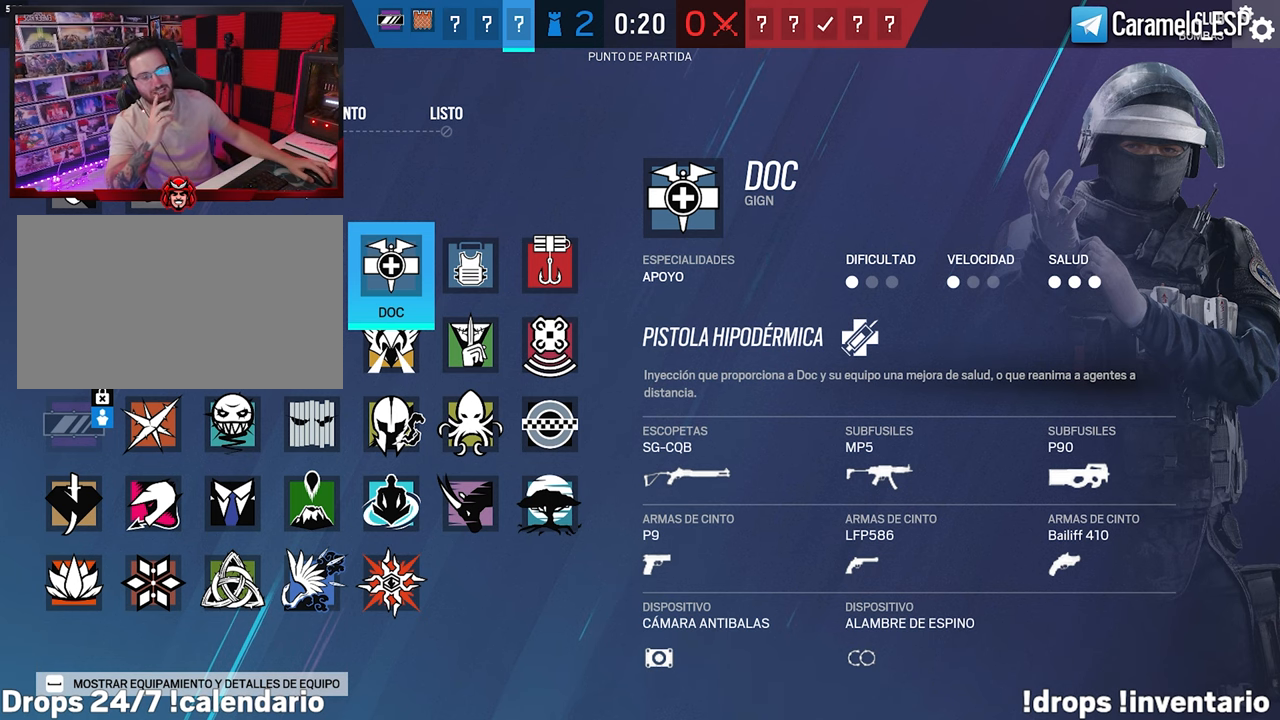
{"keys": [], "mouse": [], "events": [[117, "mouse_left", "up"], [433, "mouse_left", "down"], [483, "mouse_left", "up"]]}
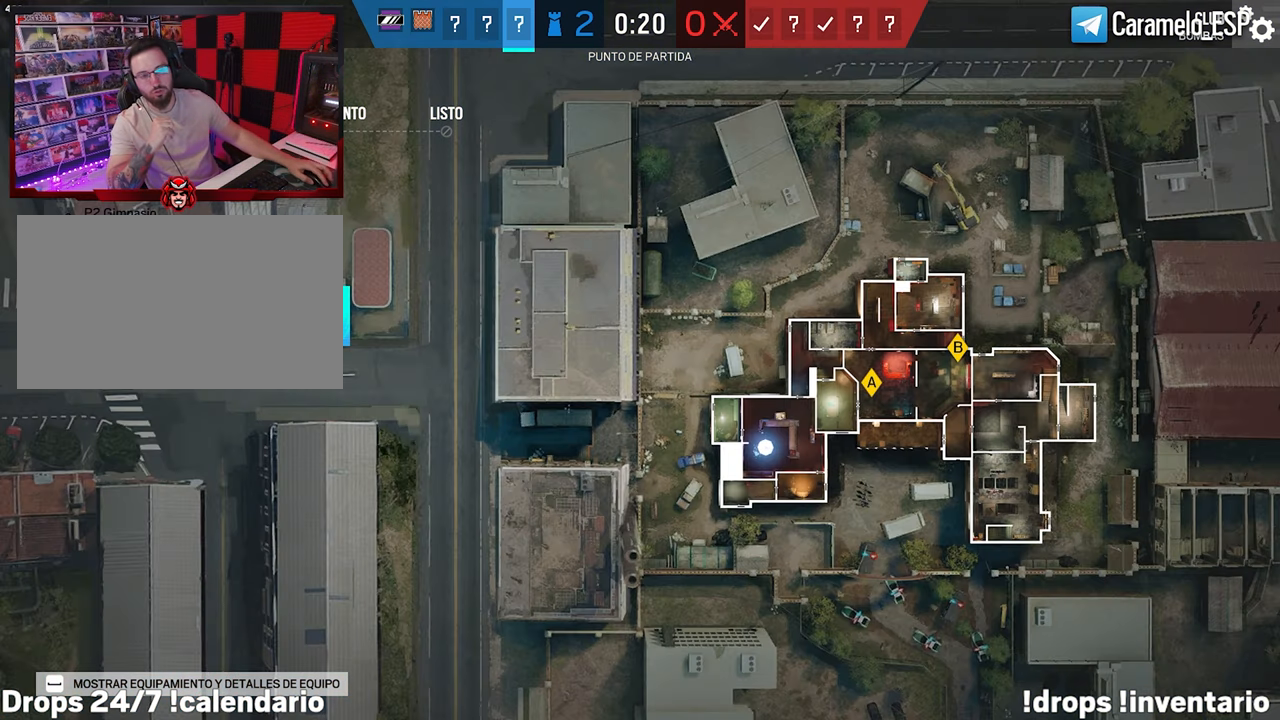
{"keys": [], "mouse": ["left"], "events": [[500, "mouse_left", "down"]]}
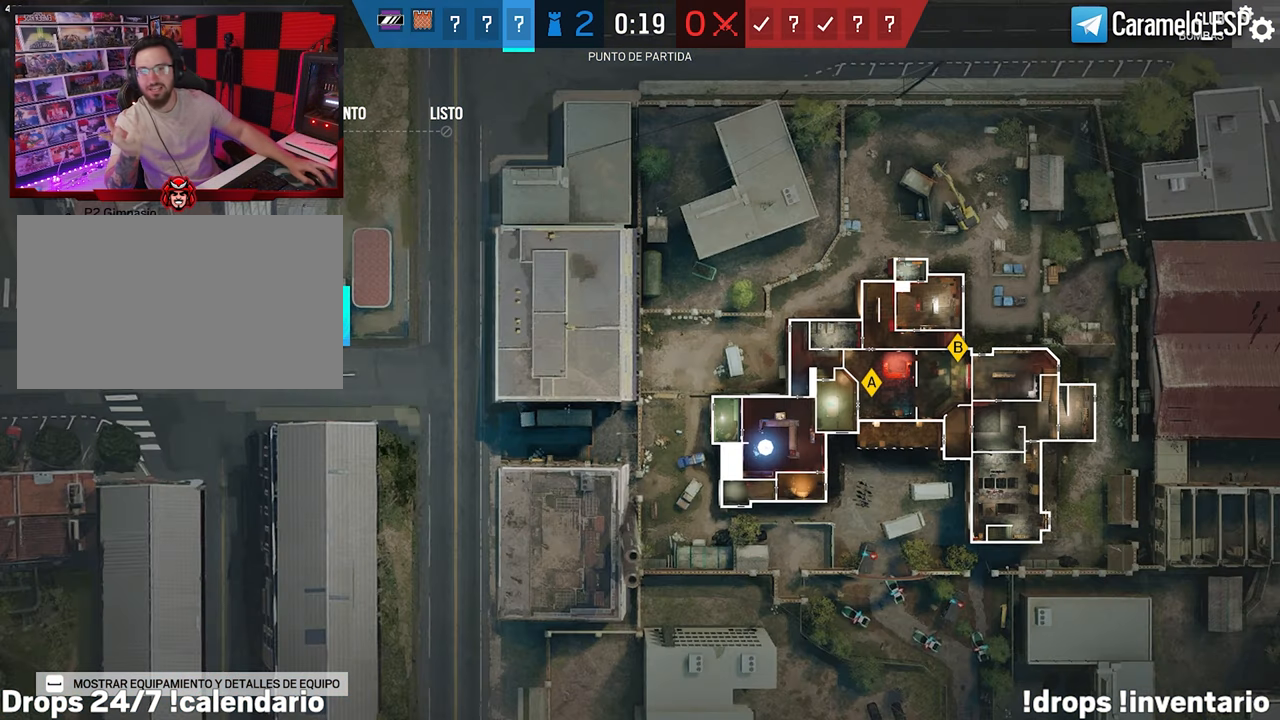
{"keys": [], "mouse": [], "events": [[100, "mouse_left", "up"]]}
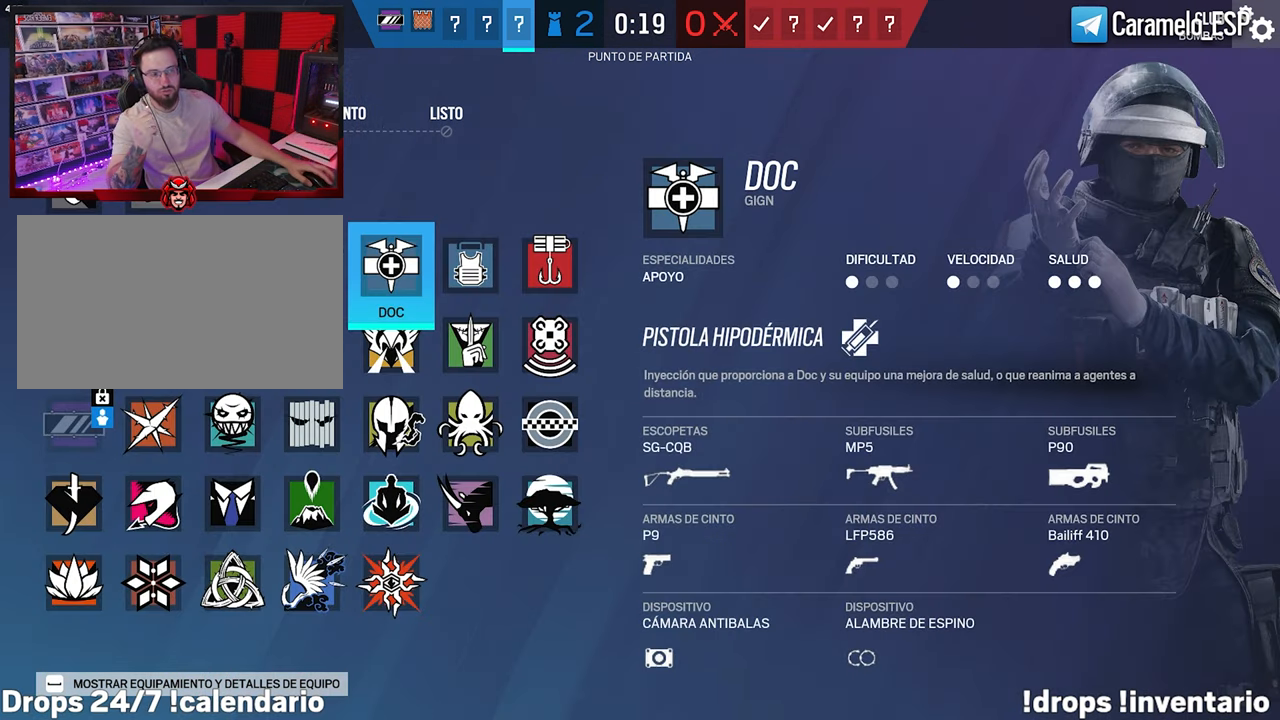
{"keys": [], "mouse": [], "events": []}
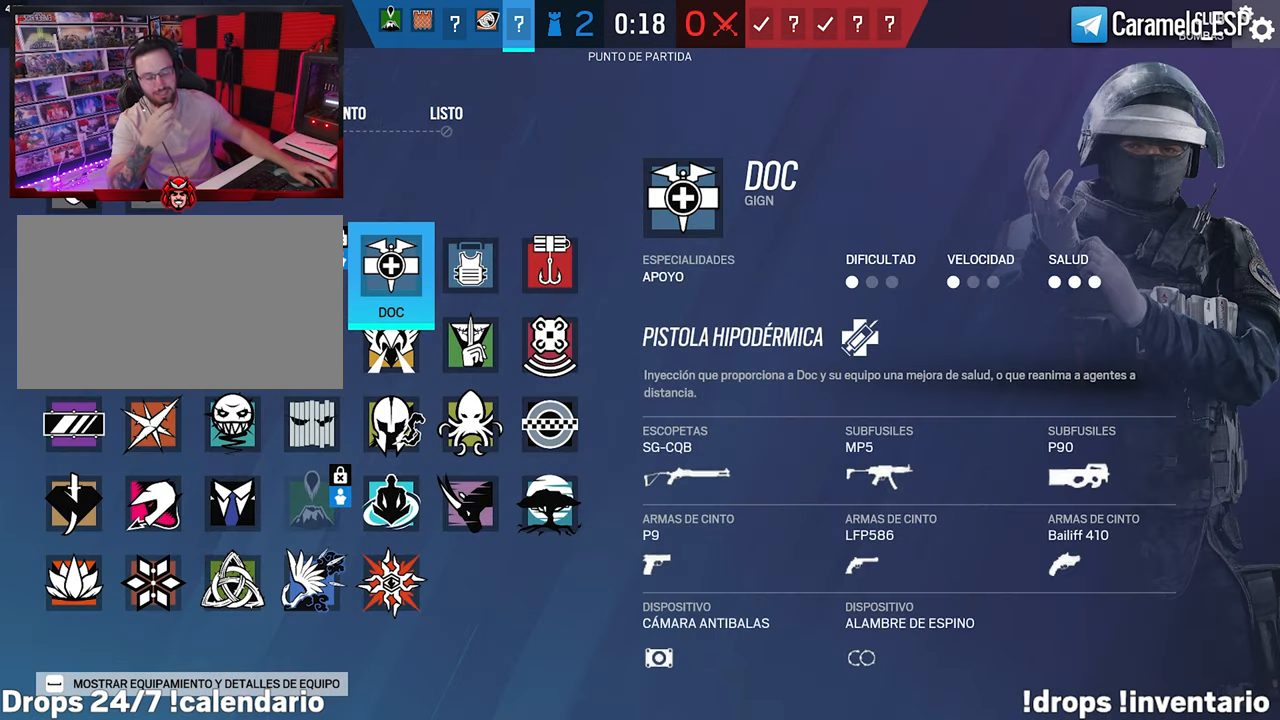
{"keys": [], "mouse": [], "events": []}
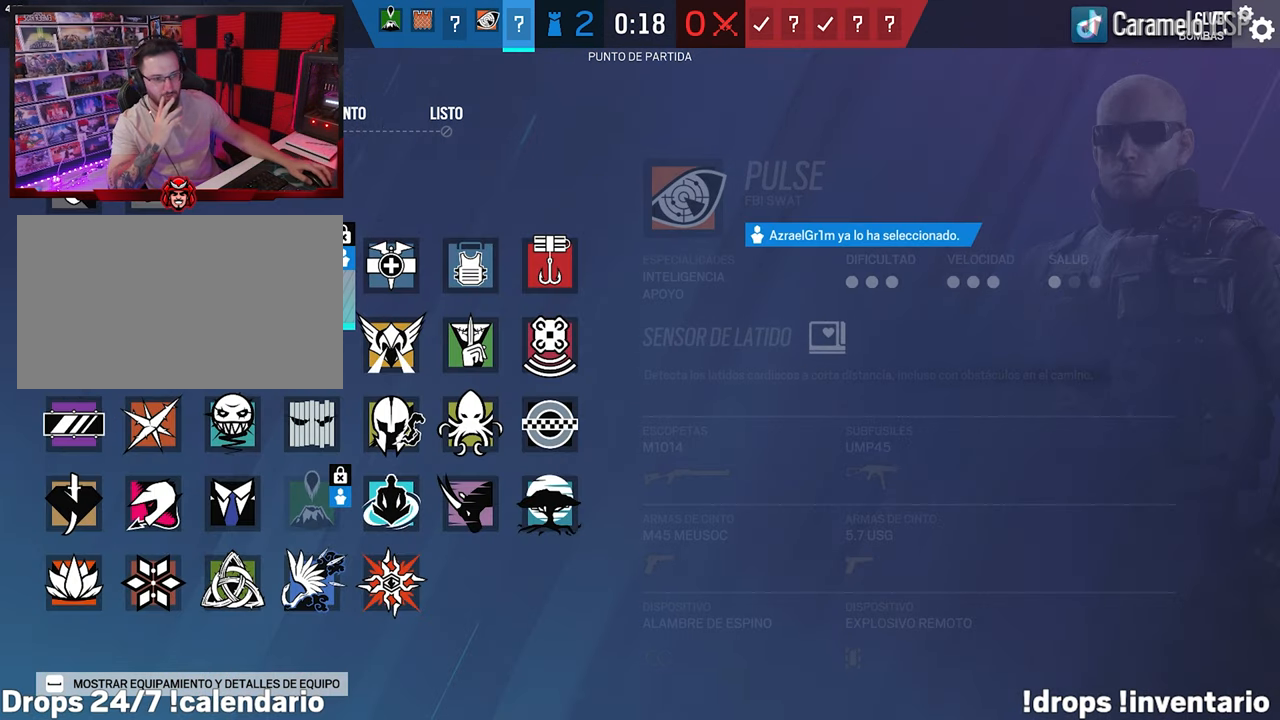
{"keys": [], "mouse": ["left"], "events": [[467, "mouse_left", "down"]]}
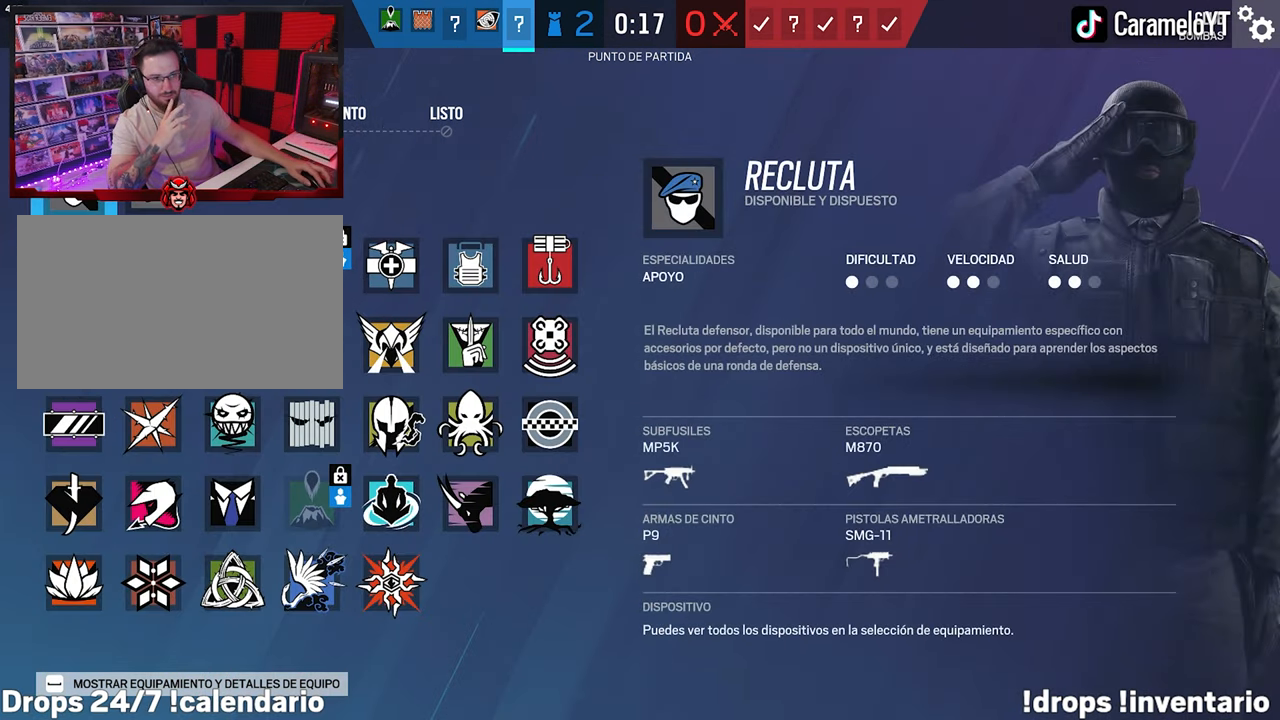
{"keys": [], "mouse": [], "events": [[67, "mouse_left", "up"]]}
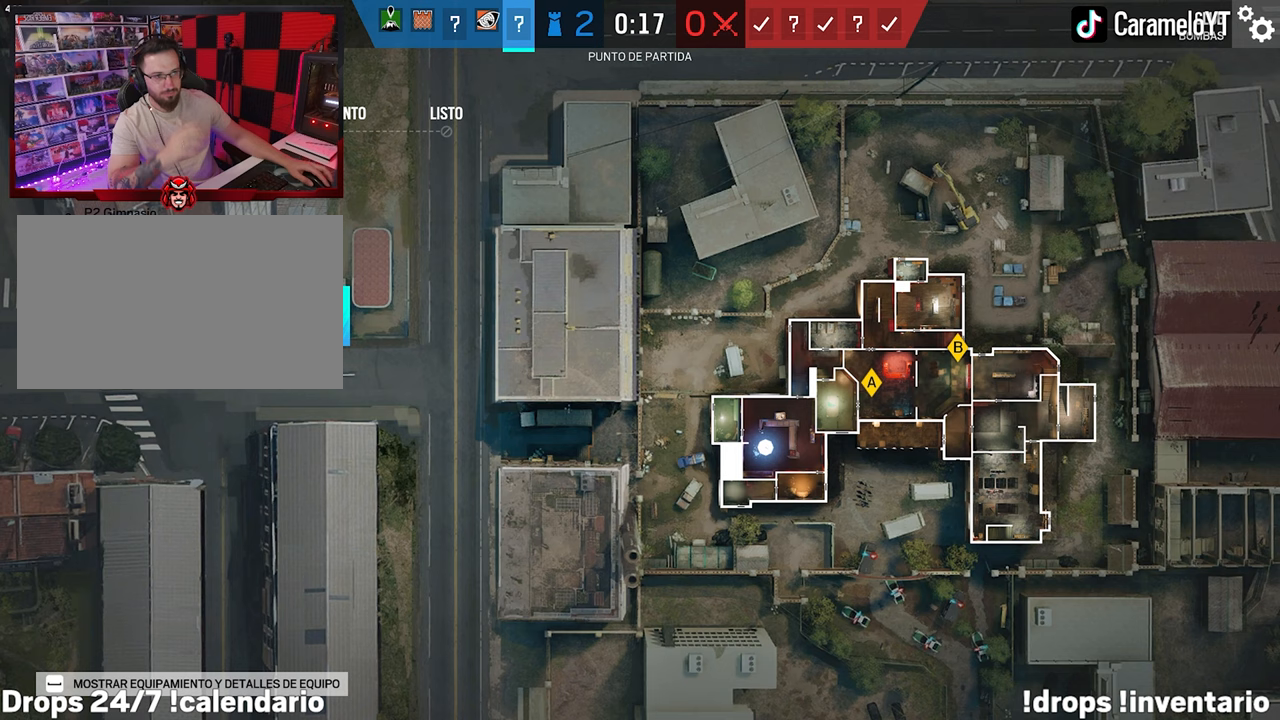
{"keys": ["tab"], "mouse": [], "events": [[367, "tab", "down"]]}
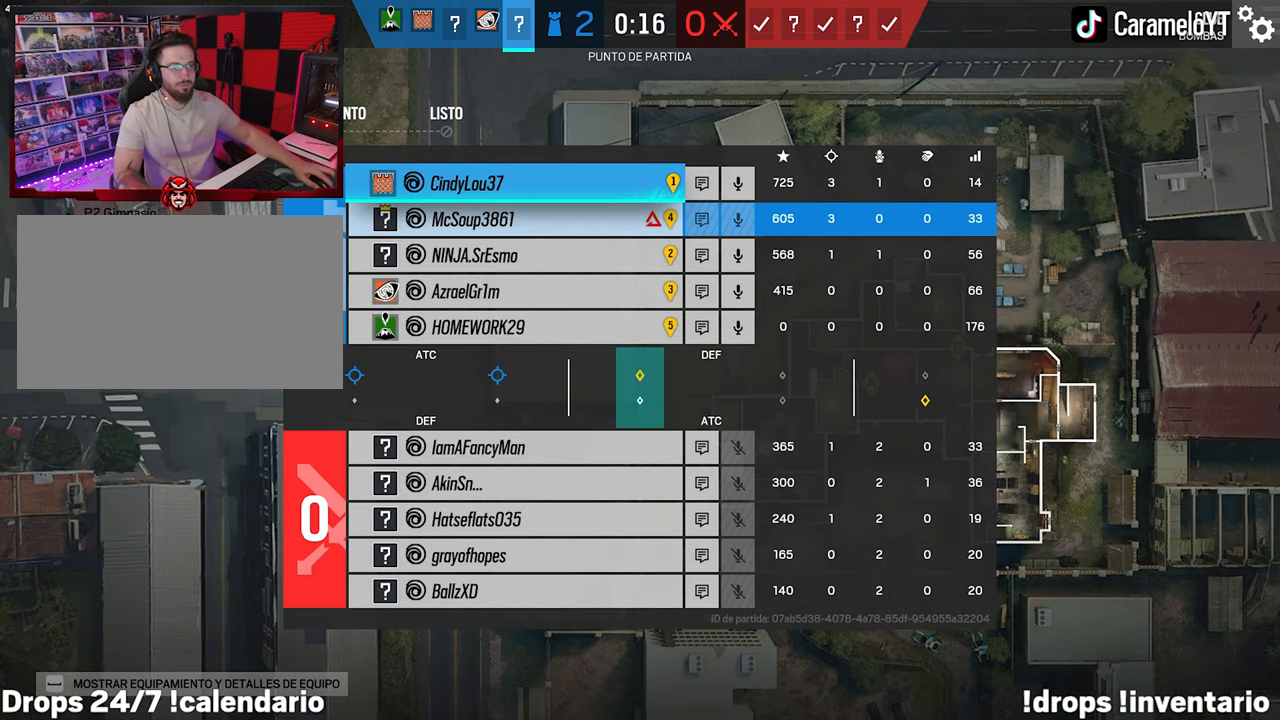
{"keys": ["tab"], "mouse": [], "events": []}
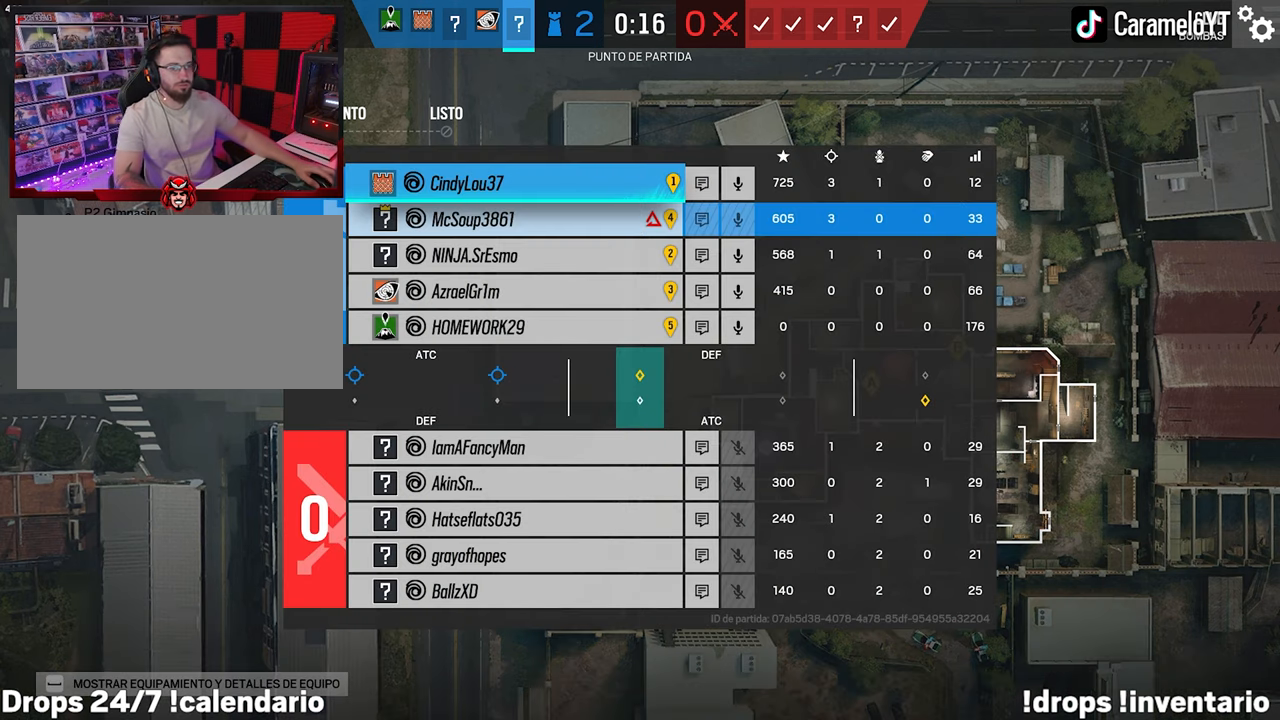
{"keys": [], "mouse": [], "events": [[67, "tab", "up"]]}
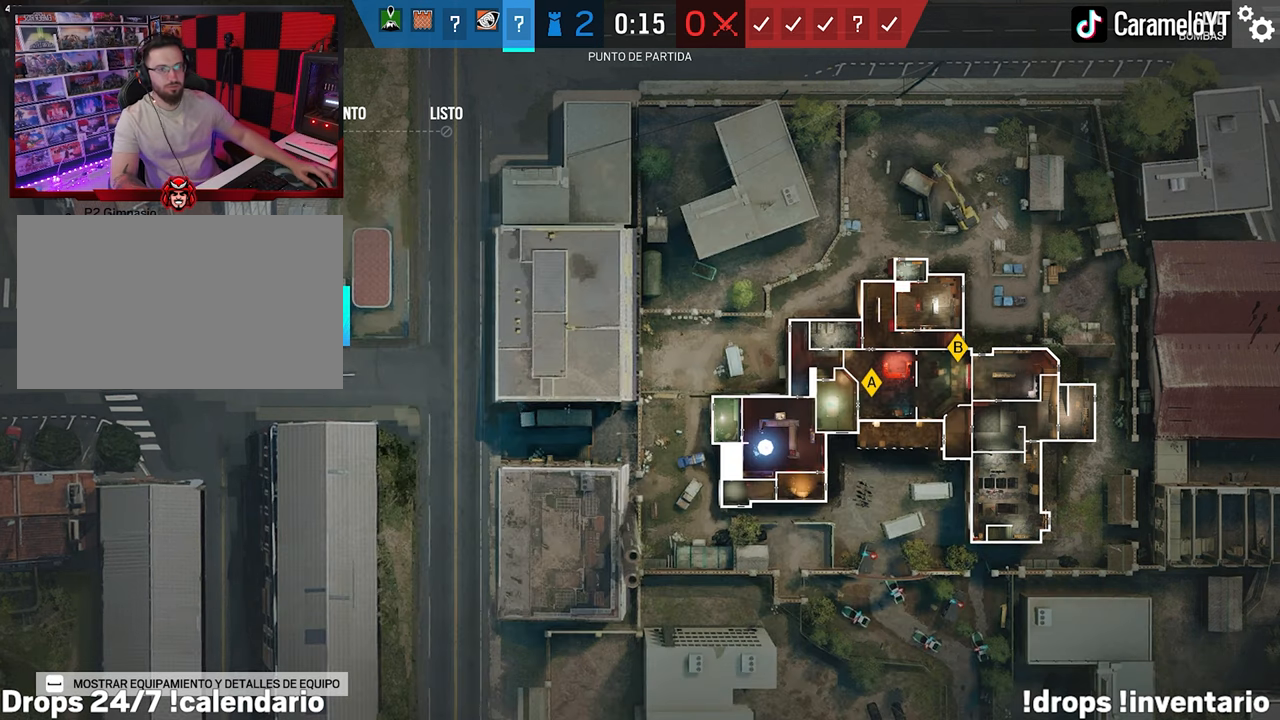
{"keys": [], "mouse": [], "events": [[83, "mouse_left", "down"], [133, "mouse_left", "up"]]}